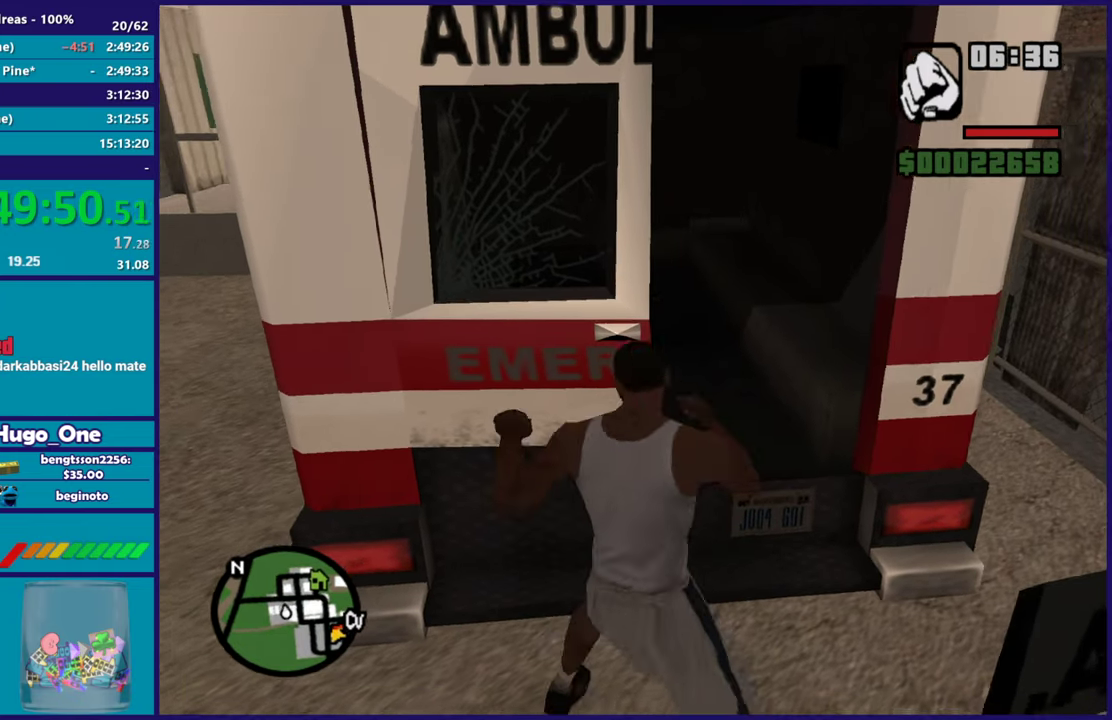
Gameplay with a controller (Xbox layout); each line is a JSON object with the inputs held at the frame after it. "events" lists button and stick changes between this image and that frame as [ms after this image, input, new state], when the widget could be followed in between.
{"buttons": [], "left_stick": "up-left", "right_stick": "center", "events": [[83, "R2", "down"], [100, "left_stick", "up-left"], [233, "R2", "up"], [283, "left_stick", "up"], [333, "R2", "down"], [467, "R2", "up"], [500, "left_stick", "up-left"]]}
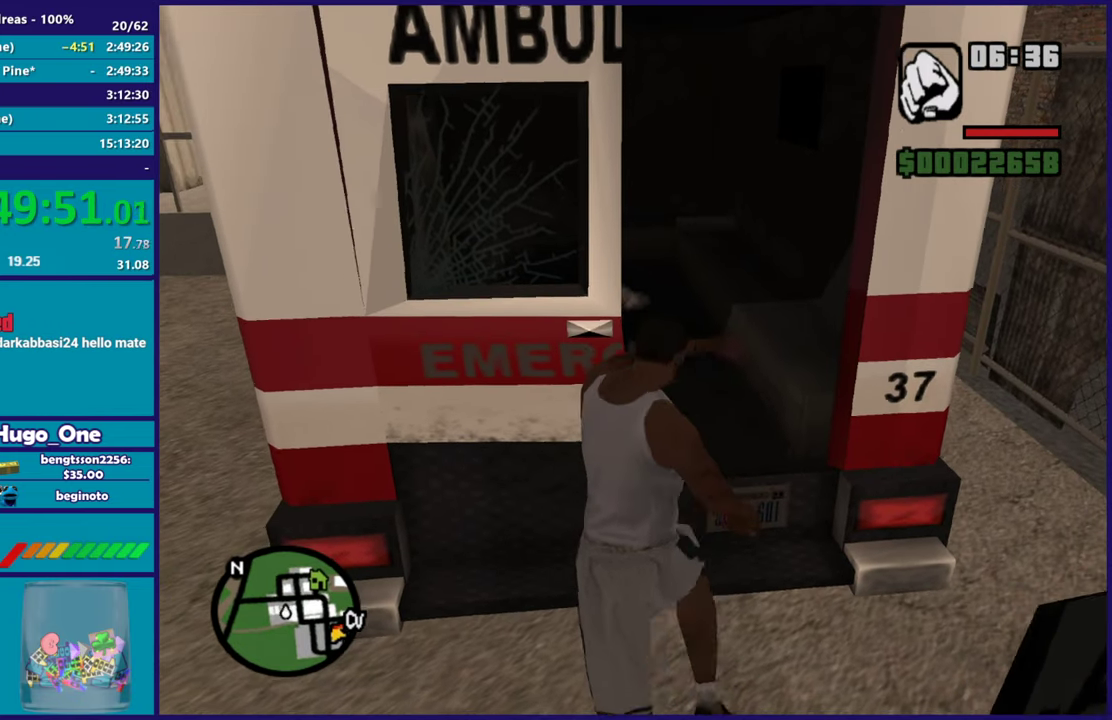
{"buttons": [], "left_stick": "up", "right_stick": "down-left", "events": [[67, "R2", "down"], [217, "R2", "up"], [317, "R2", "down"], [334, "right_stick", "down-left"], [384, "left_stick", "up"], [467, "R2", "up"]]}
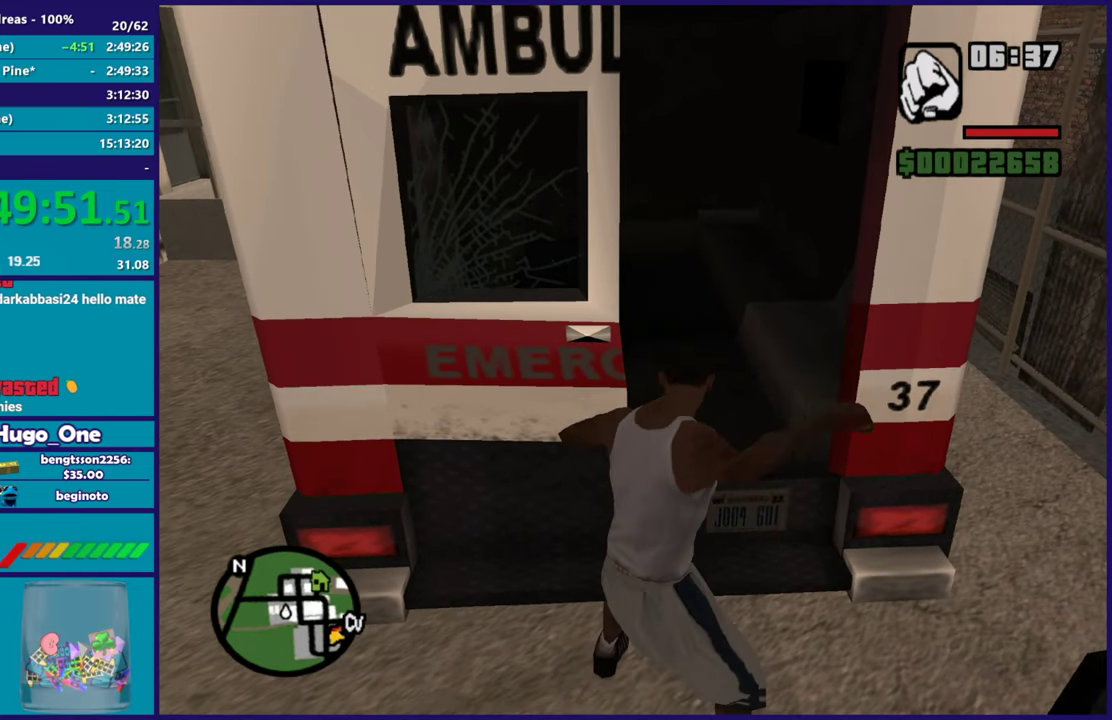
{"buttons": ["R2"], "left_stick": "up", "right_stick": "center", "events": [[33, "right_stick", "center"], [67, "R2", "down"], [67, "left_stick", "up-left"], [250, "left_stick", "up"], [267, "R2", "up"], [367, "R2", "down"]]}
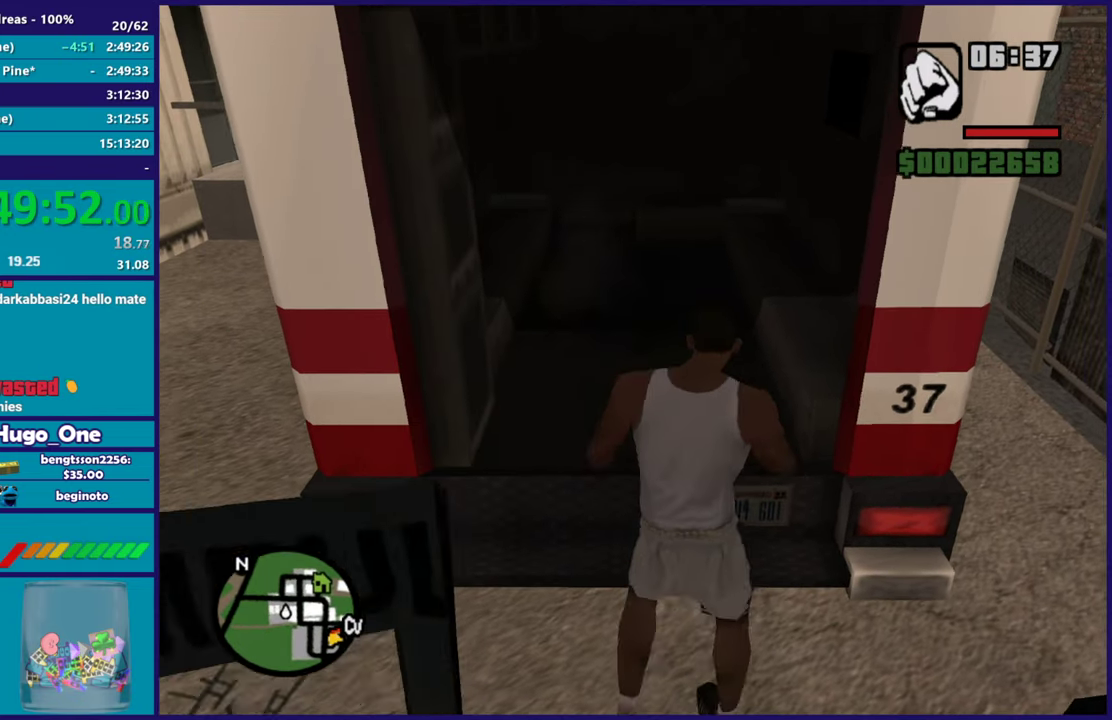
{"buttons": [], "left_stick": "right", "right_stick": "down-left", "events": [[17, "R2", "up"], [84, "left_stick", "up-left"], [184, "left_stick", "right"], [184, "right_stick", "down"], [301, "right_stick", "right"], [501, "right_stick", "down-left"]]}
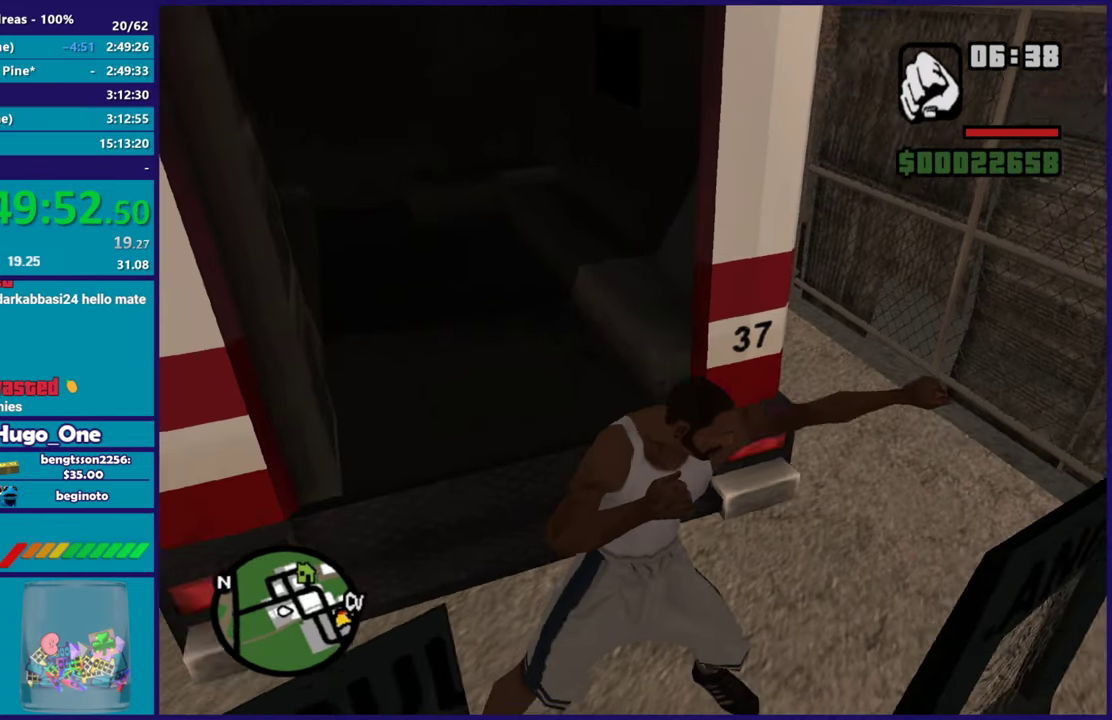
{"buttons": ["A"], "left_stick": "right", "right_stick": "center", "events": [[267, "right_stick", "center"], [300, "left_stick", "up-right"], [384, "A", "down"], [467, "left_stick", "right"]]}
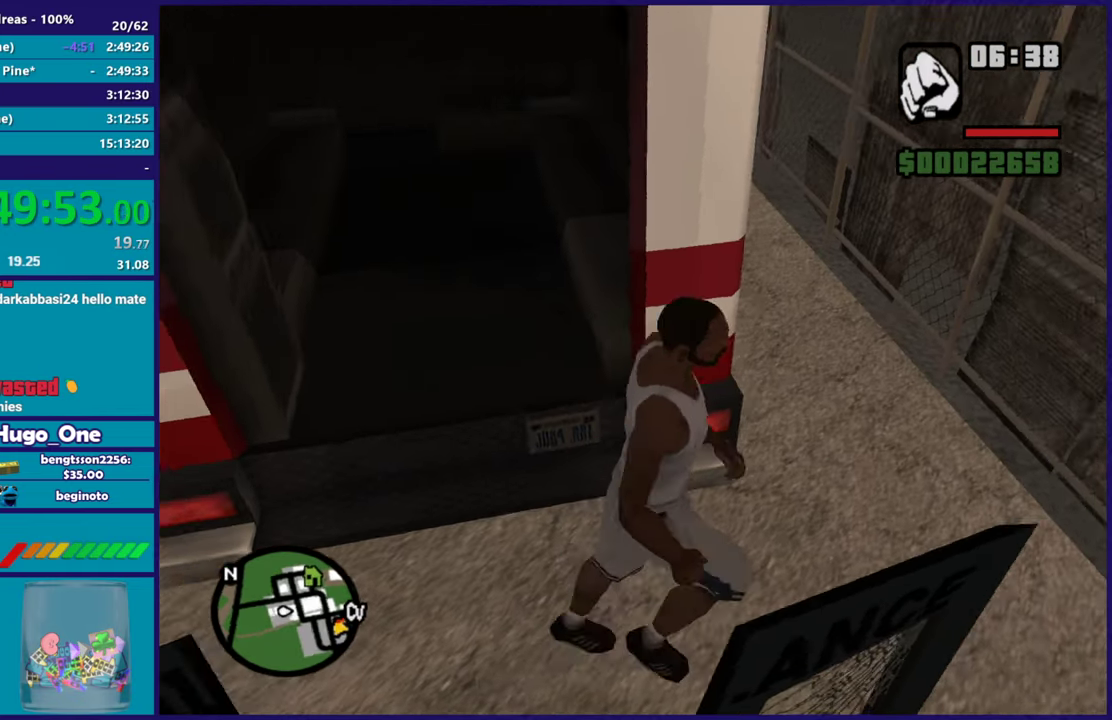
{"buttons": [], "left_stick": "up-left", "right_stick": "left", "events": [[17, "A", "up"], [67, "A", "down"], [134, "left_stick", "up-right"], [167, "A", "up"], [217, "left_stick", "up"], [267, "right_stick", "down-left"], [334, "left_stick", "up-left"], [434, "right_stick", "left"]]}
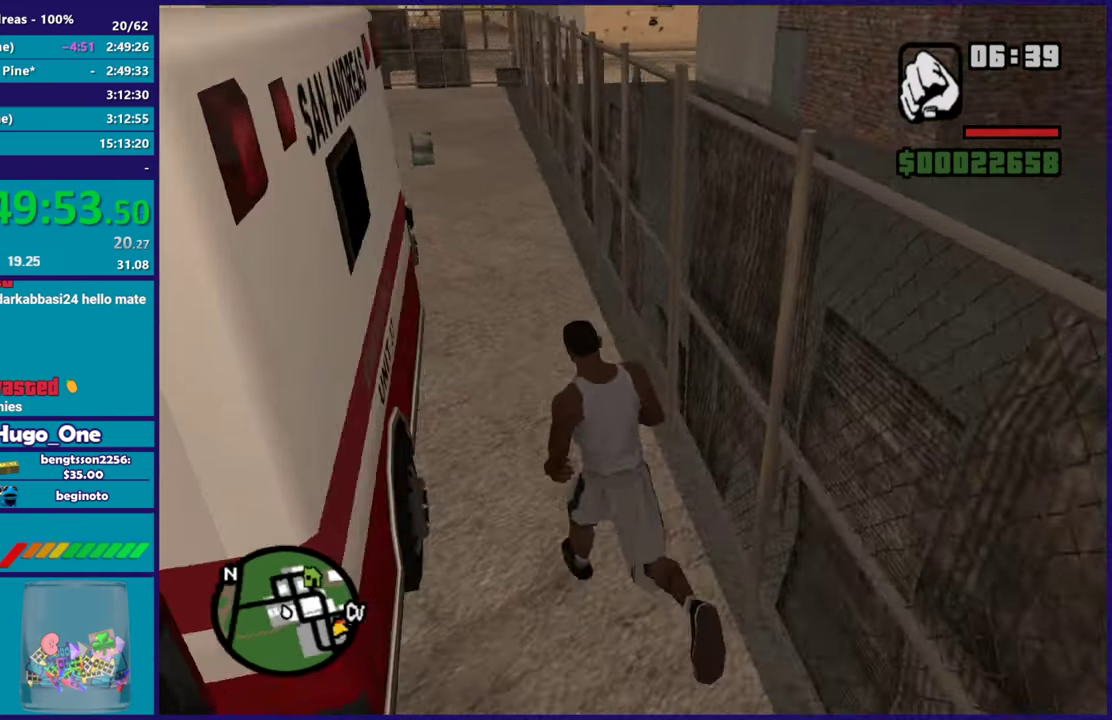
{"buttons": [], "left_stick": "up", "right_stick": "down-left", "events": [[67, "left_stick", "up"], [183, "right_stick", "down-left"]]}
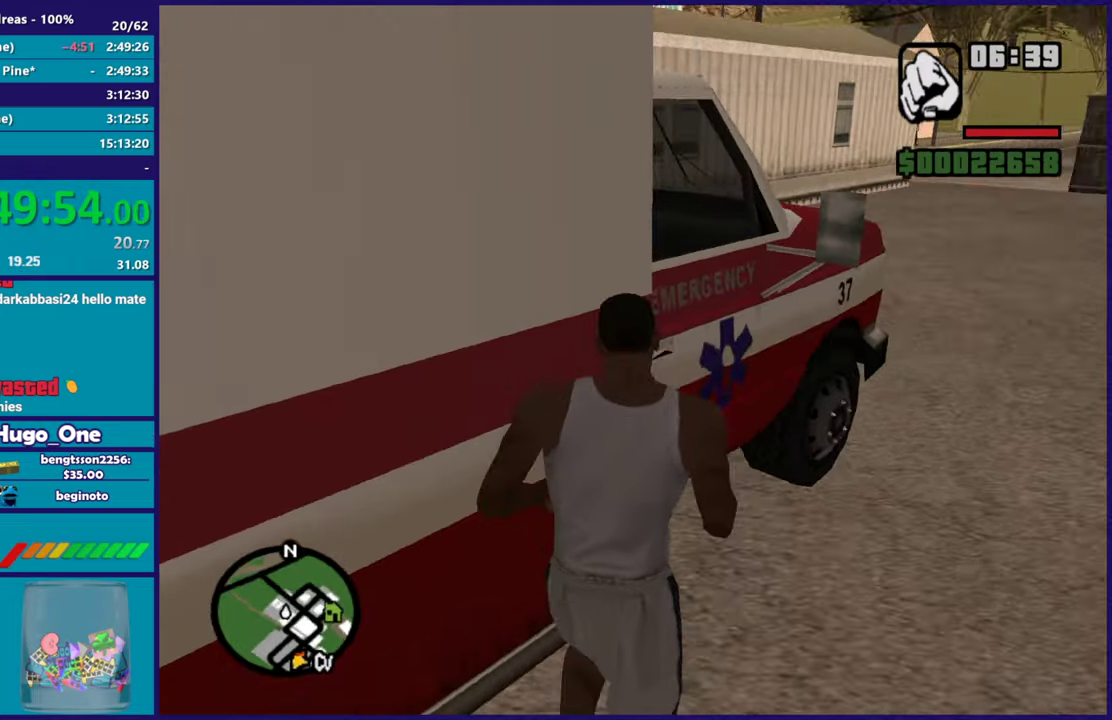
{"buttons": ["R2"], "left_stick": "up-left", "right_stick": "left", "events": [[184, "R2", "down"], [234, "right_stick", "center"], [317, "R2", "up"], [334, "left_stick", "up-left"], [401, "R2", "down"], [434, "right_stick", "left"]]}
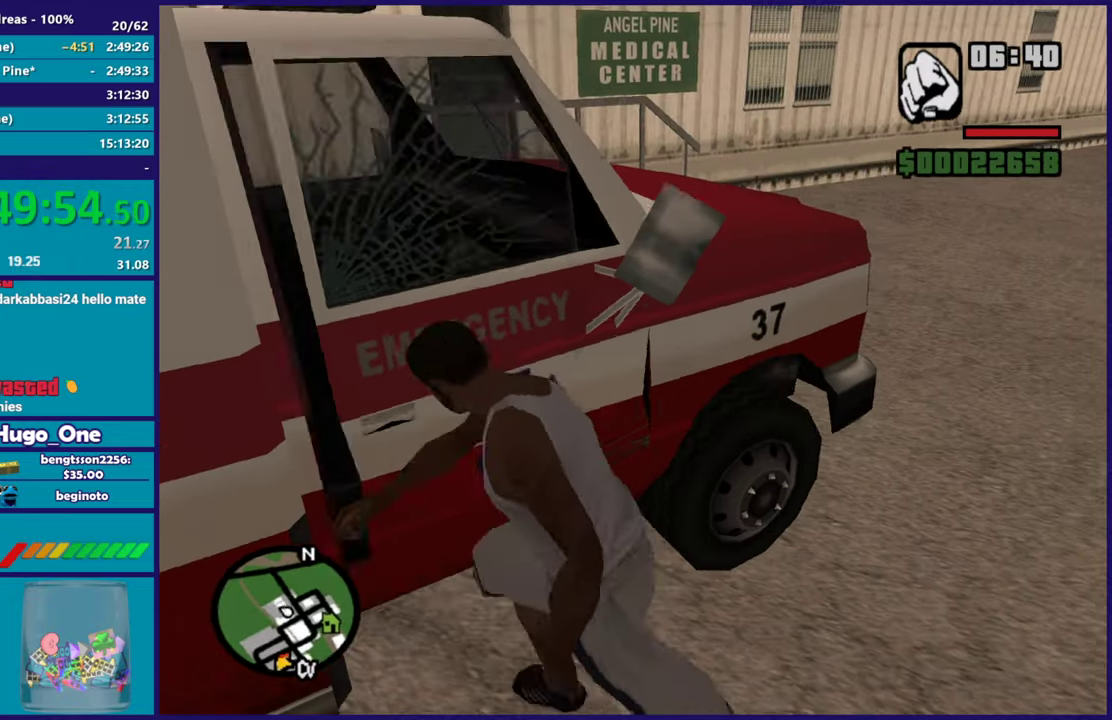
{"buttons": ["R2"], "left_stick": "up-left", "right_stick": "down-left", "events": [[16, "R2", "up"], [16, "right_stick", "down-left"], [83, "right_stick", "center"], [150, "R2", "down"], [233, "left_stick", "up"], [283, "R2", "up"], [283, "left_stick", "center"], [350, "R2", "down"], [417, "right_stick", "down-left"], [434, "left_stick", "up-left"]]}
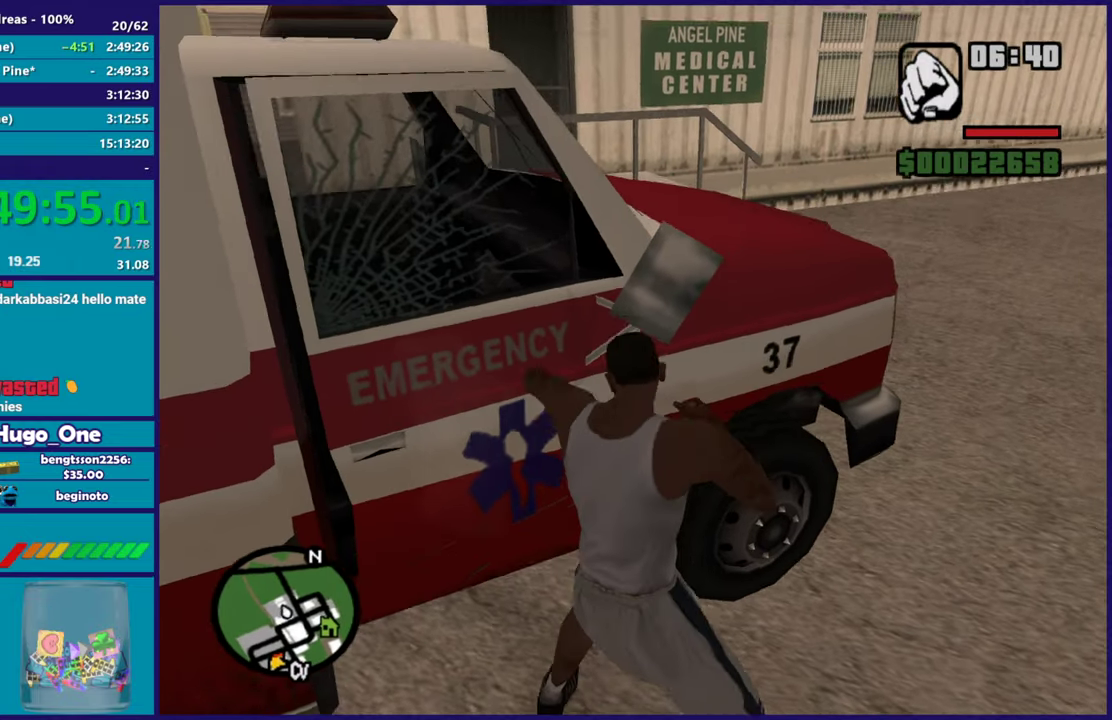
{"buttons": [], "left_stick": "up-left", "right_stick": "down-left", "events": [[17, "R2", "up"], [34, "right_stick", "center"], [100, "R2", "down"], [167, "right_stick", "down-left"], [251, "R2", "up"], [351, "R2", "down"], [351, "right_stick", "center"], [367, "left_stick", "up"], [467, "R2", "up"], [484, "left_stick", "up-left"], [484, "right_stick", "down-left"]]}
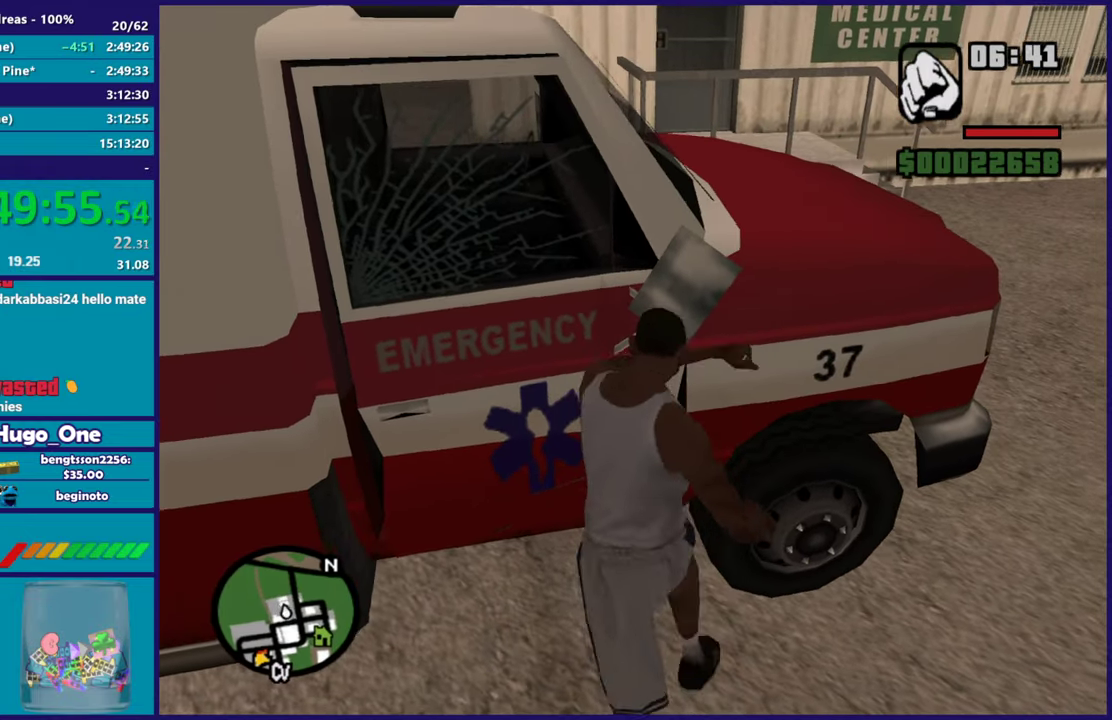
{"buttons": [], "left_stick": "up-left", "right_stick": "center", "events": [[67, "R2", "down"], [67, "right_stick", "center"], [150, "right_stick", "down-left"], [167, "left_stick", "up"], [183, "R2", "up"], [267, "left_stick", "up-left"], [300, "R2", "down"], [333, "right_stick", "center"], [434, "R2", "up"]]}
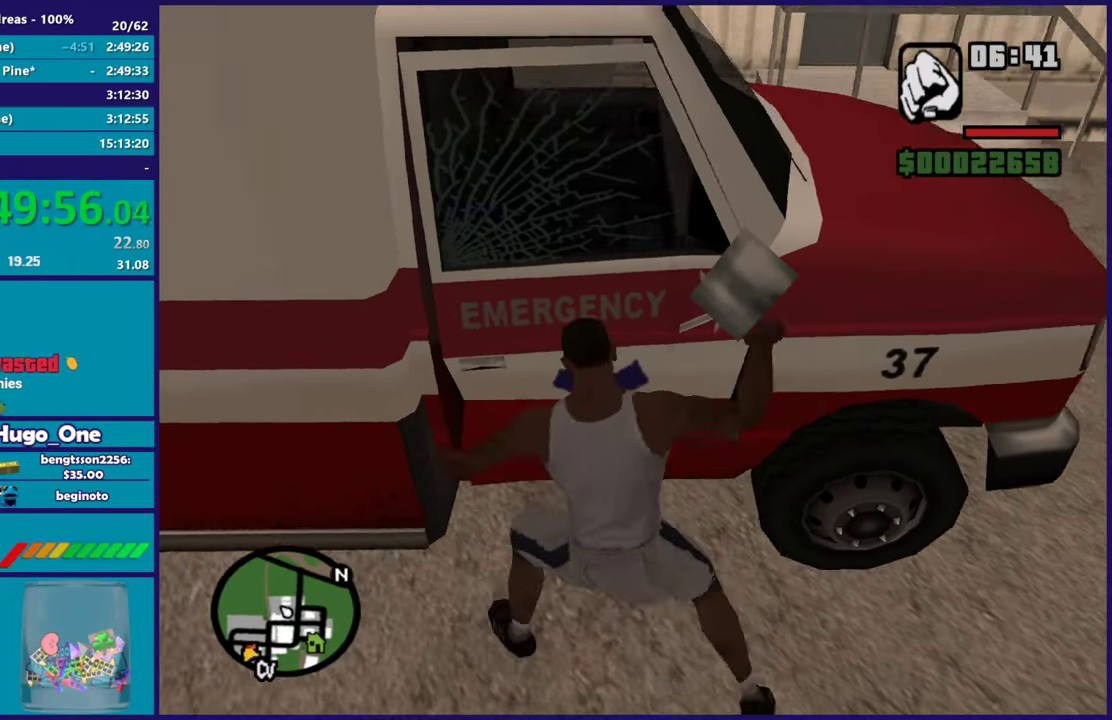
{"buttons": [], "left_stick": "right", "right_stick": "down-right"}
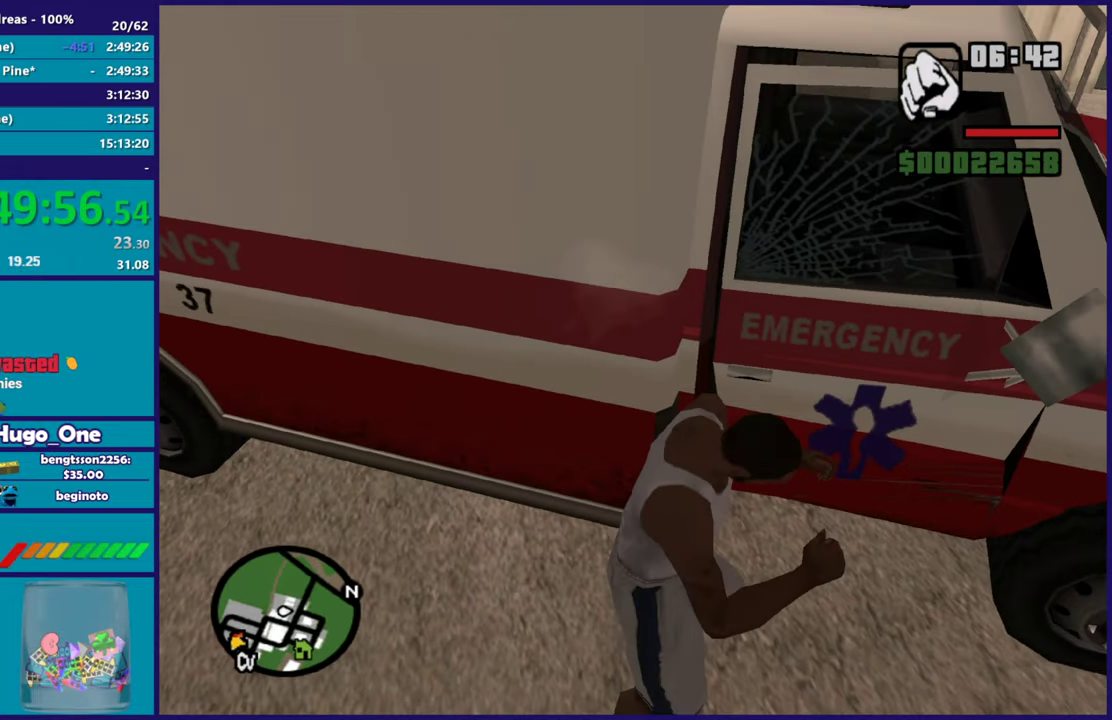
{"buttons": ["R2"], "left_stick": "up-right", "right_stick": "center"}
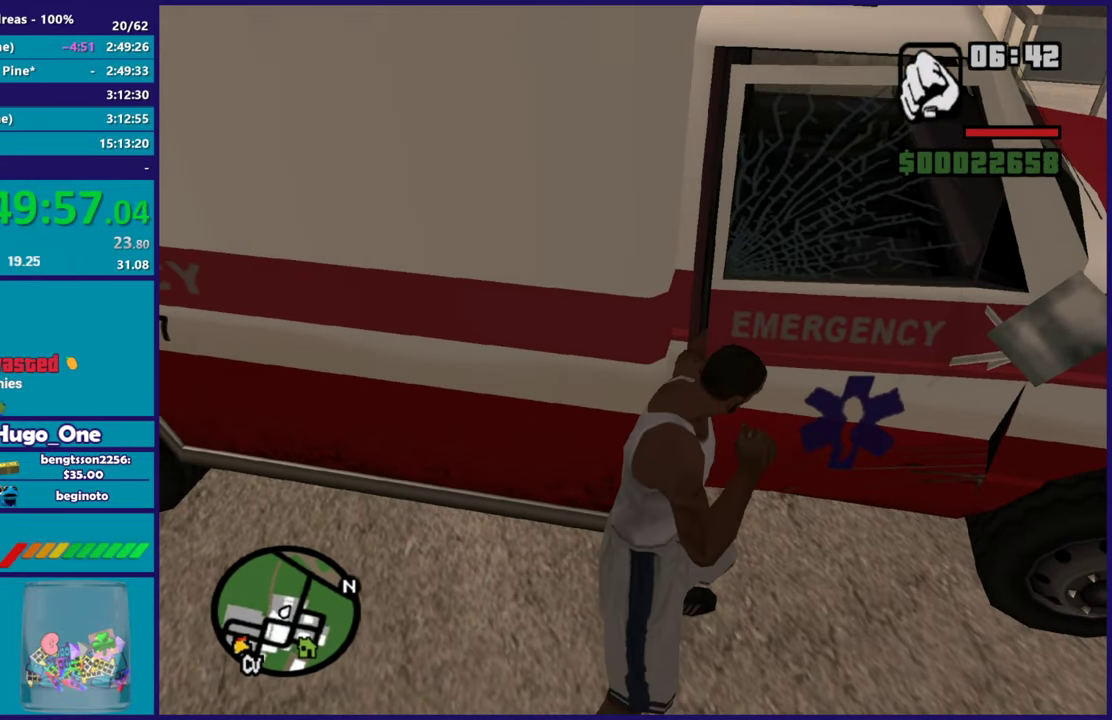
{"buttons": ["R2"], "left_stick": "up-right", "right_stick": "center", "events": [[34, "R2", "up"], [150, "right_stick", "right"], [167, "R2", "down"], [301, "R2", "up"], [417, "R2", "down"], [501, "right_stick", "center"]]}
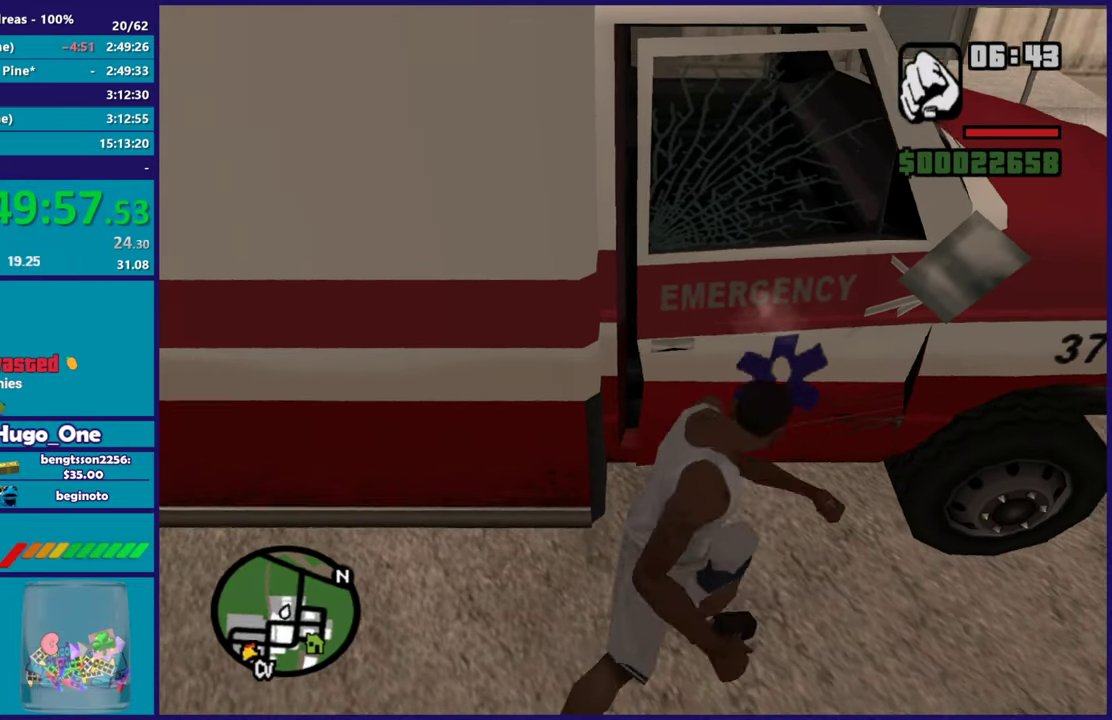
{"buttons": ["R2"], "left_stick": "up", "right_stick": "center", "events": [[50, "R2", "up"], [67, "right_stick", "down-right"], [117, "left_stick", "up"], [183, "right_stick", "center"], [200, "R2", "down"], [350, "R2", "up"], [450, "R2", "down"]]}
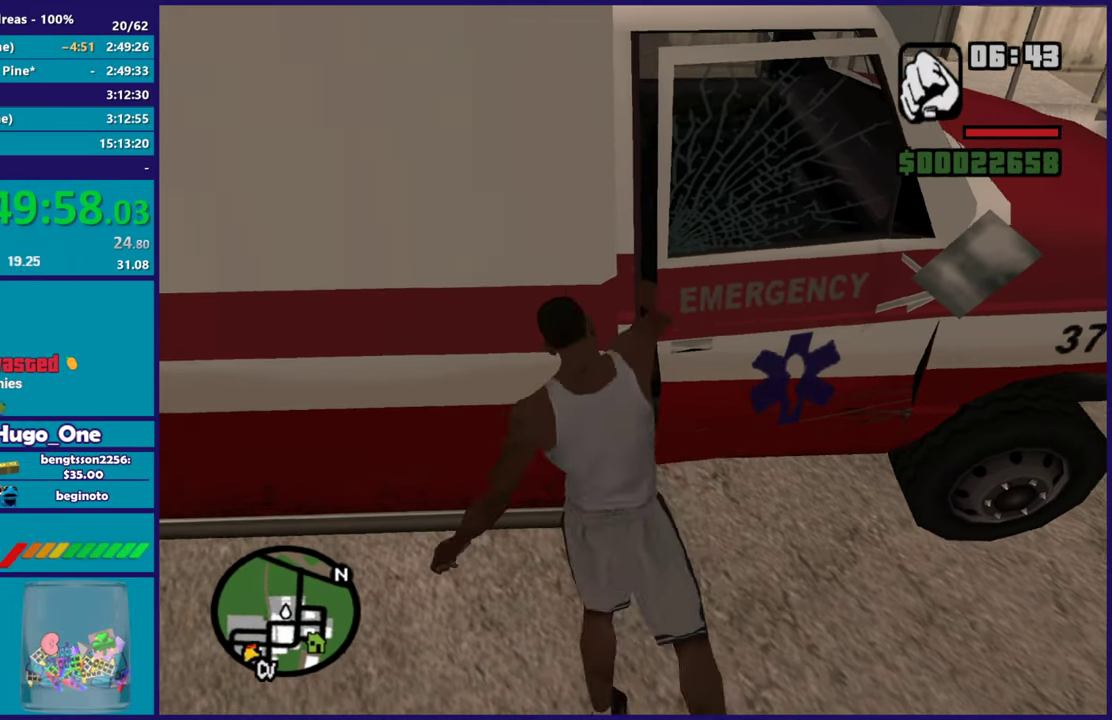
{"buttons": ["R2"], "left_stick": "up", "right_stick": "center", "events": [[34, "left_stick", "up-right"], [84, "R2", "up"], [100, "right_stick", "down"], [251, "right_stick", "center"], [267, "R2", "down"], [284, "left_stick", "up"], [384, "R2", "up"], [417, "right_stick", "down"], [501, "R2", "down"], [501, "right_stick", "center"]]}
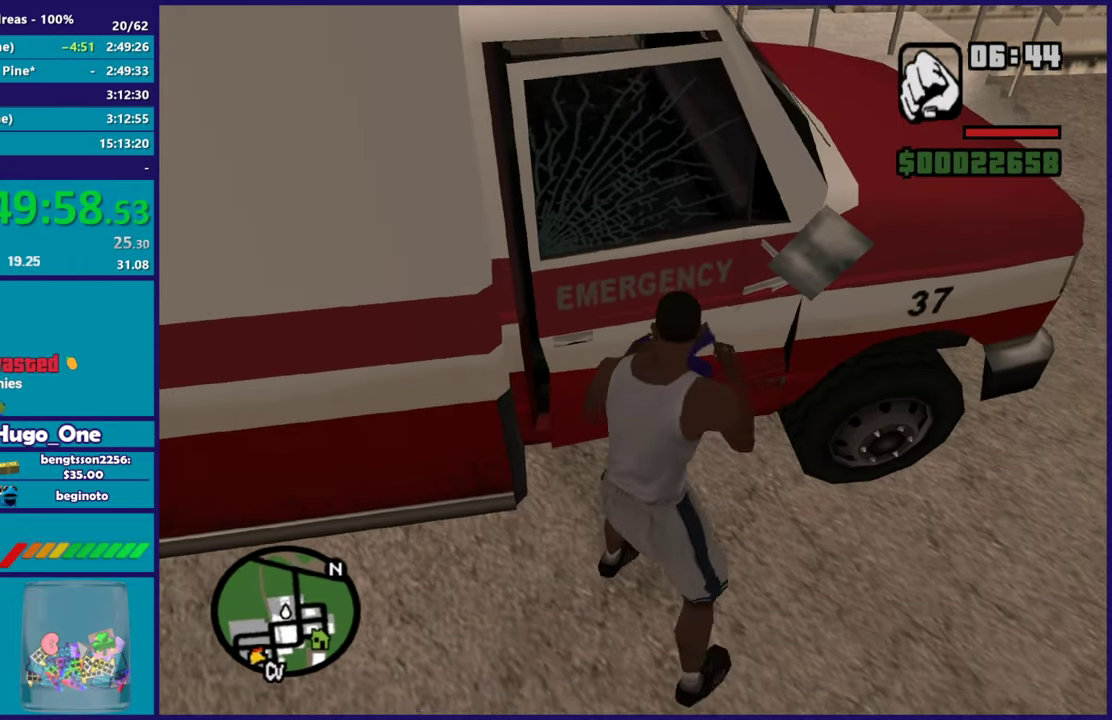
{"buttons": ["R2"], "left_stick": "up", "right_stick": "center", "events": [[150, "R2", "up"], [217, "R2", "down"], [317, "left_stick", "up-right"], [367, "R2", "up"], [467, "left_stick", "up"], [484, "R2", "down"]]}
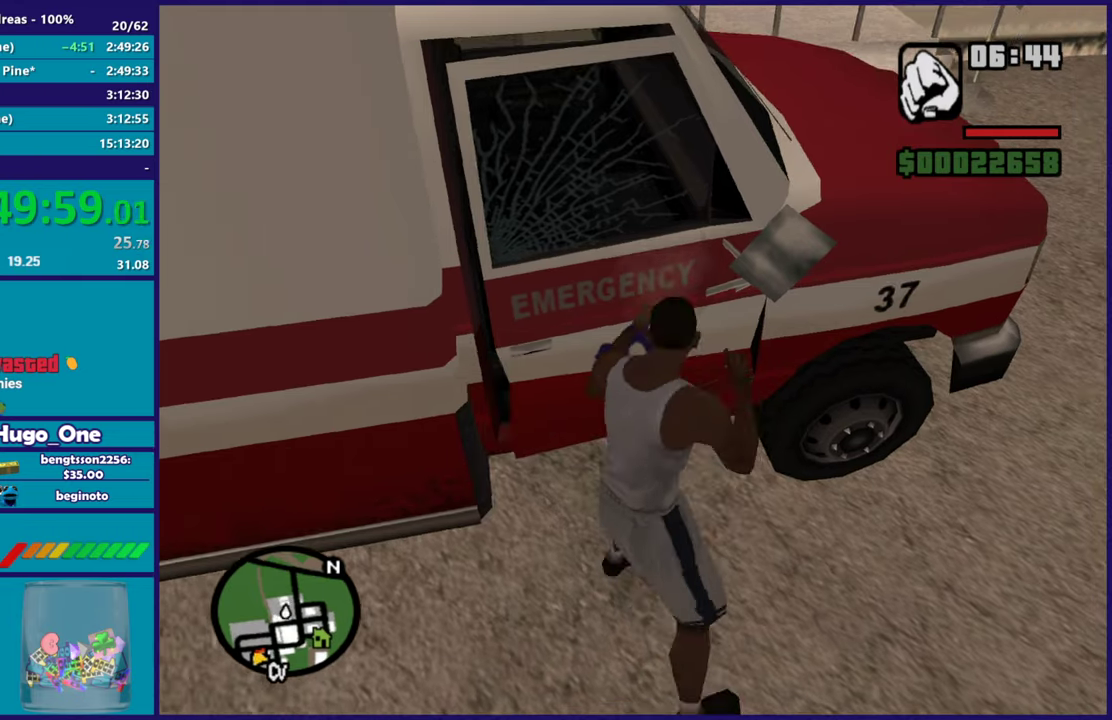
{"buttons": ["R2"], "left_stick": "up-left", "right_stick": "down-left", "events": [[84, "left_stick", "up-right"], [117, "R2", "up"], [117, "right_stick", "down-left"], [217, "R2", "down"], [217, "right_stick", "center"], [234, "left_stick", "up"], [317, "right_stick", "down-left"], [351, "R2", "up"], [451, "R2", "down"], [451, "left_stick", "up-left"]]}
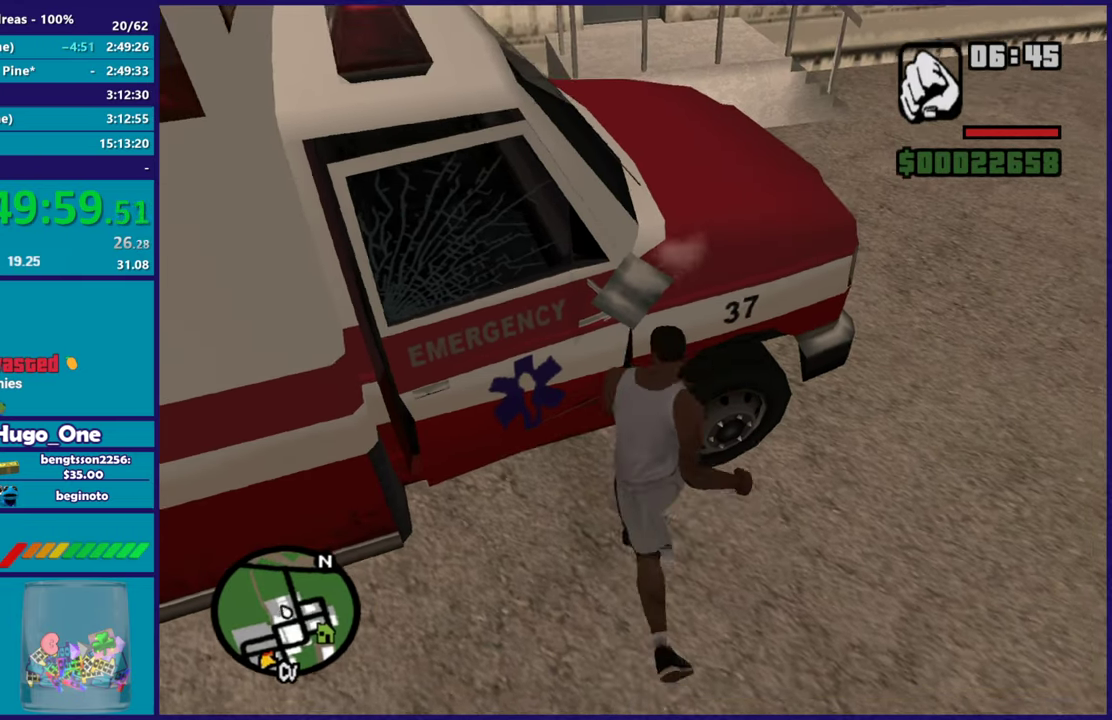
{"buttons": ["R2"], "left_stick": "up", "right_stick": "center", "events": [[67, "right_stick", "left"], [100, "R2", "up"], [117, "right_stick", "down-left"], [150, "left_stick", "up"], [217, "R2", "down"], [217, "right_stick", "center"], [350, "R2", "up"], [450, "R2", "down"]]}
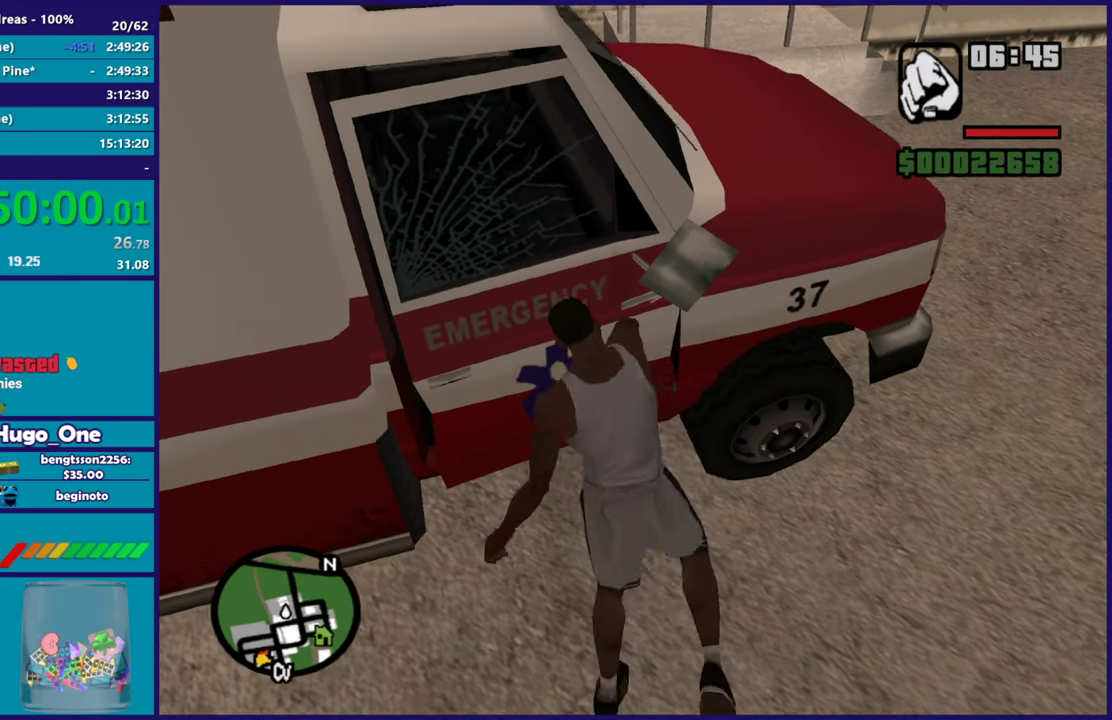
{"buttons": ["R2"], "left_stick": "up", "right_stick": "left", "events": [[117, "R2", "up"], [217, "left_stick", "up-left"], [251, "R2", "down"], [301, "right_stick", "left"], [334, "left_stick", "up-right"], [384, "R2", "up"], [384, "right_stick", "down-left"], [434, "right_stick", "left"], [501, "R2", "down"], [501, "left_stick", "up"]]}
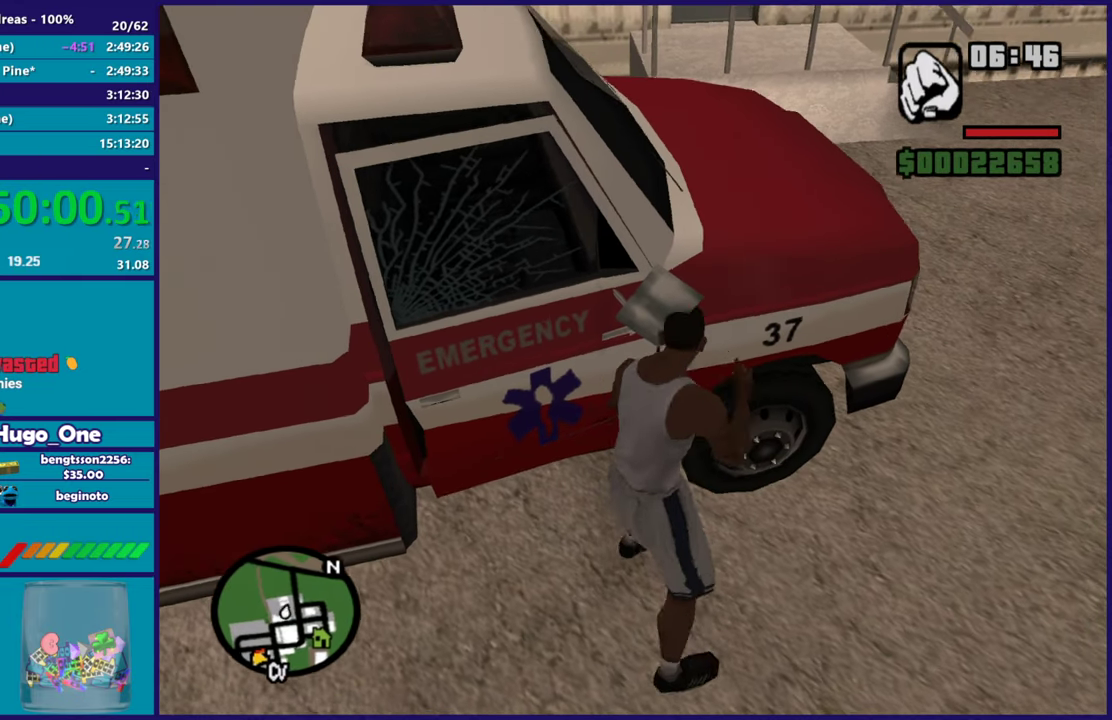
{"buttons": ["R2"], "left_stick": "up", "right_stick": "left", "events": [[67, "left_stick", "up-left"], [100, "R2", "up"], [133, "right_stick", "down-left"], [217, "left_stick", "up"], [233, "R2", "down"], [283, "right_stick", "left"], [350, "R2", "up"], [367, "right_stick", "down-left"], [450, "R2", "down"], [500, "right_stick", "left"]]}
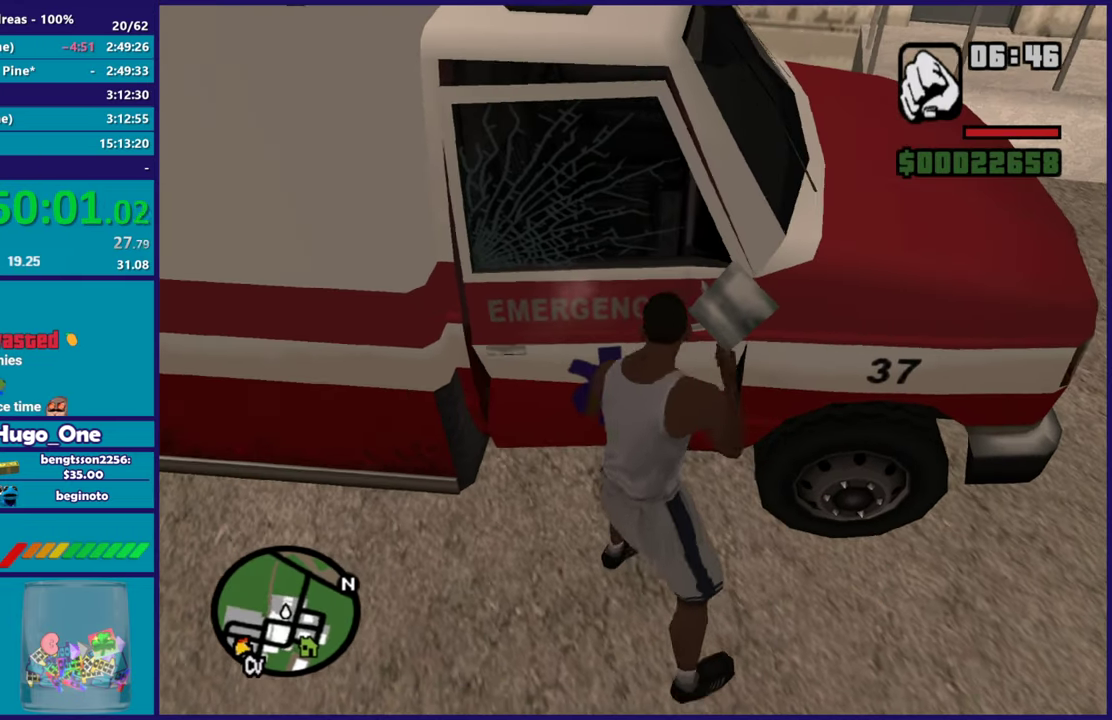
{"buttons": ["R2"], "left_stick": "up-right", "right_stick": "down-left", "events": [[100, "R2", "up"], [100, "right_stick", "center"], [201, "R2", "down"], [301, "right_stick", "down-left"], [334, "R2", "up"], [417, "left_stick", "up-right"], [451, "R2", "down"]]}
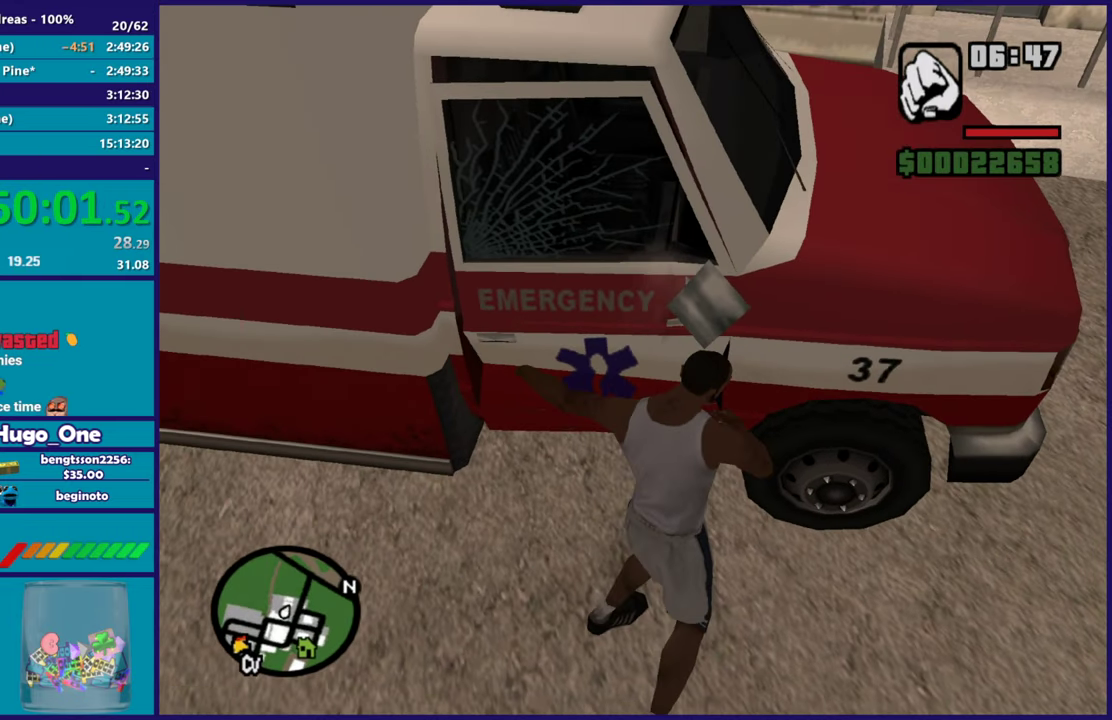
{"buttons": ["R2"], "left_stick": "up", "right_stick": "down-left", "events": [[50, "R2", "up"], [117, "right_stick", "center"], [150, "R2", "down"], [150, "left_stick", "up"], [233, "right_stick", "down-left"], [267, "R2", "up"], [283, "left_stick", "up-right"], [384, "R2", "down"], [417, "right_stick", "center"], [434, "left_stick", "up"], [500, "right_stick", "down-left"]]}
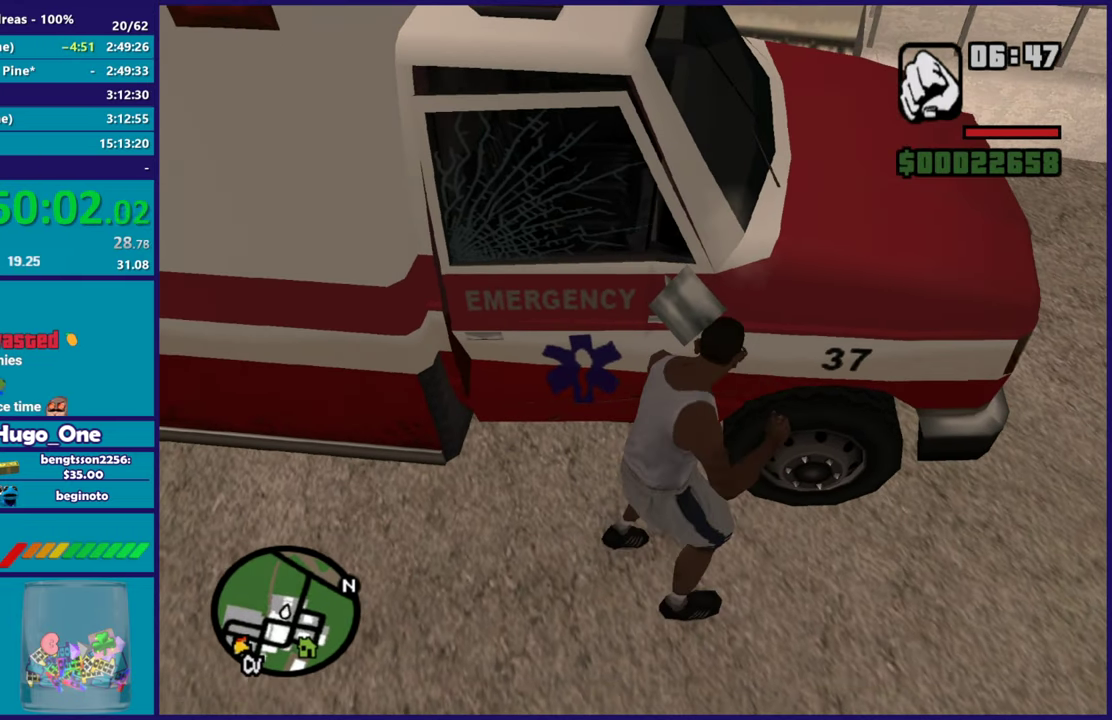
{"buttons": ["R2"], "left_stick": "up", "right_stick": "center", "events": [[17, "R2", "up"], [134, "R2", "down"], [150, "left_stick", "up-right"], [317, "R2", "up"], [367, "right_stick", "down"], [451, "left_stick", "up"], [467, "R2", "down"], [467, "right_stick", "center"]]}
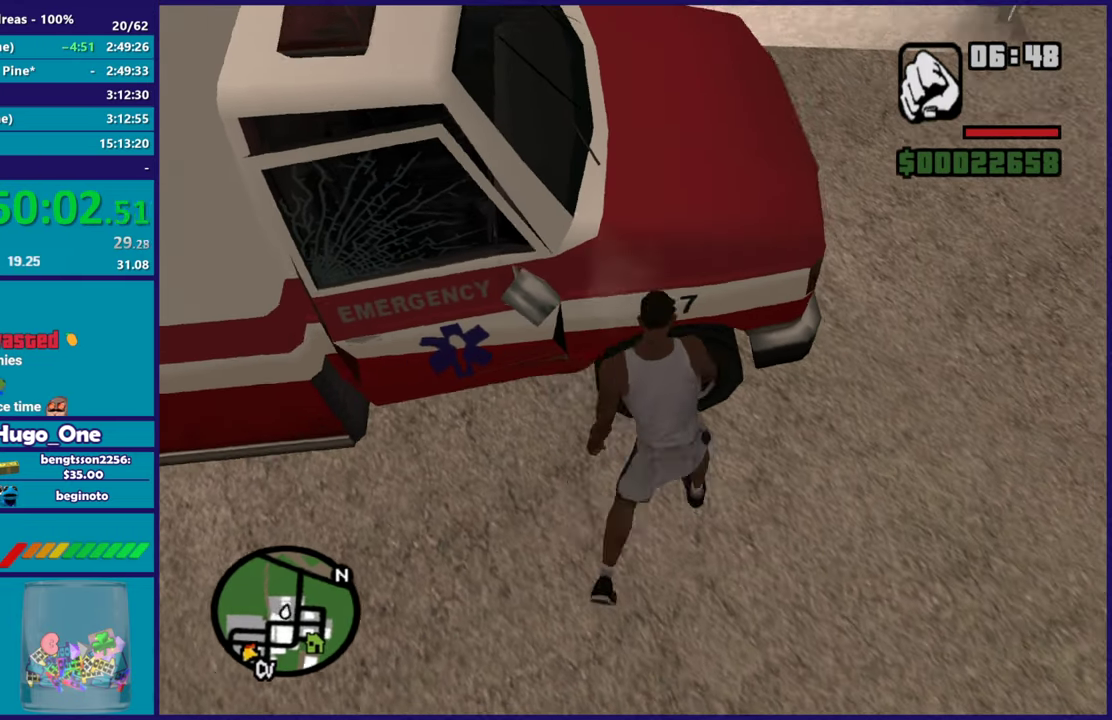
{"buttons": [], "left_stick": "up", "right_stick": "right", "events": [[67, "left_stick", "up-left"], [133, "R2", "up"], [133, "right_stick", "down-left"], [233, "left_stick", "left"], [283, "R2", "down"], [283, "right_stick", "left"], [333, "left_stick", "up-left"], [333, "right_stick", "up-left"], [400, "left_stick", "up"], [400, "right_stick", "center"], [434, "R2", "up"], [500, "right_stick", "right"]]}
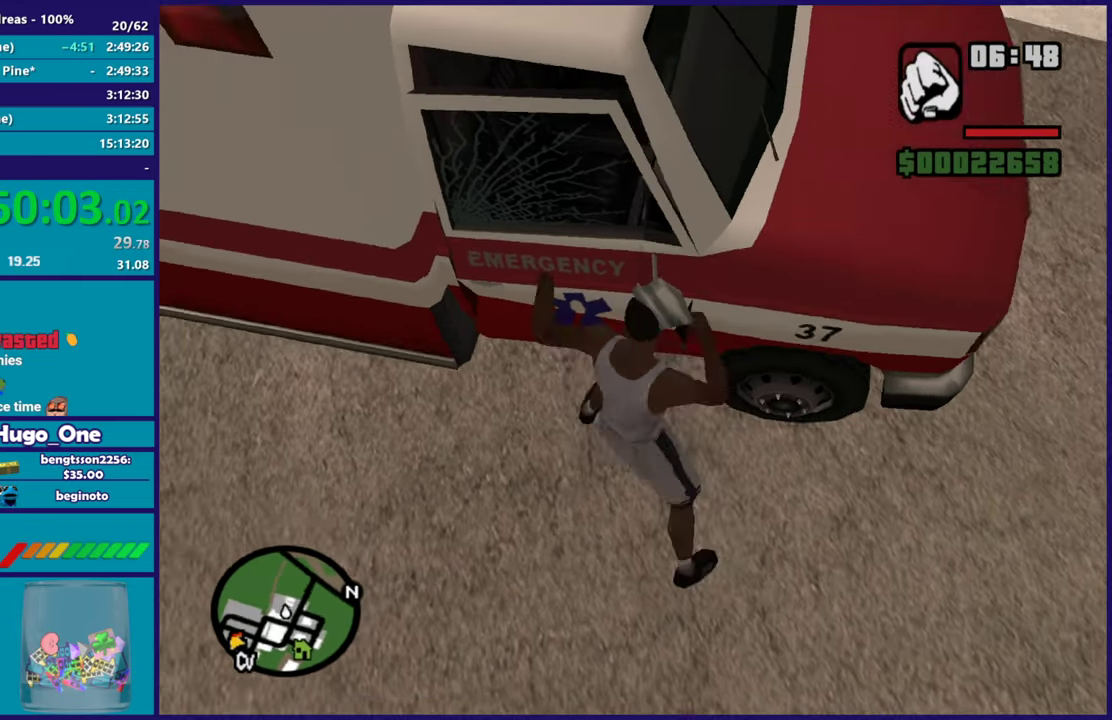
{"buttons": [], "left_stick": "up-left", "right_stick": "right", "events": [[50, "right_stick", "up-right"], [67, "R2", "down"], [84, "left_stick", "up-left"], [201, "R2", "up"], [267, "right_stick", "center"], [284, "left_stick", "up"], [351, "left_stick", "up-right"], [434, "left_stick", "up-left"], [501, "right_stick", "right"]]}
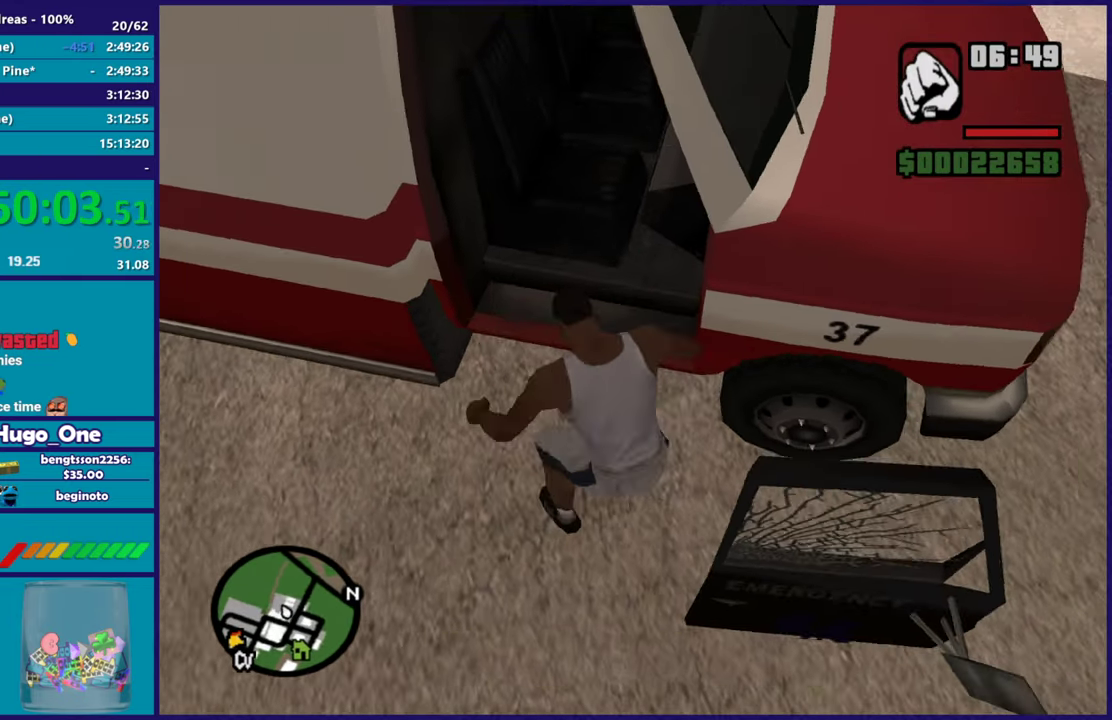
{"buttons": ["Y"], "left_stick": "up", "right_stick": "center", "events": [[117, "right_stick", "center"], [217, "Y", "down"], [250, "left_stick", "up"], [350, "Y", "up"], [417, "Y", "down"]]}